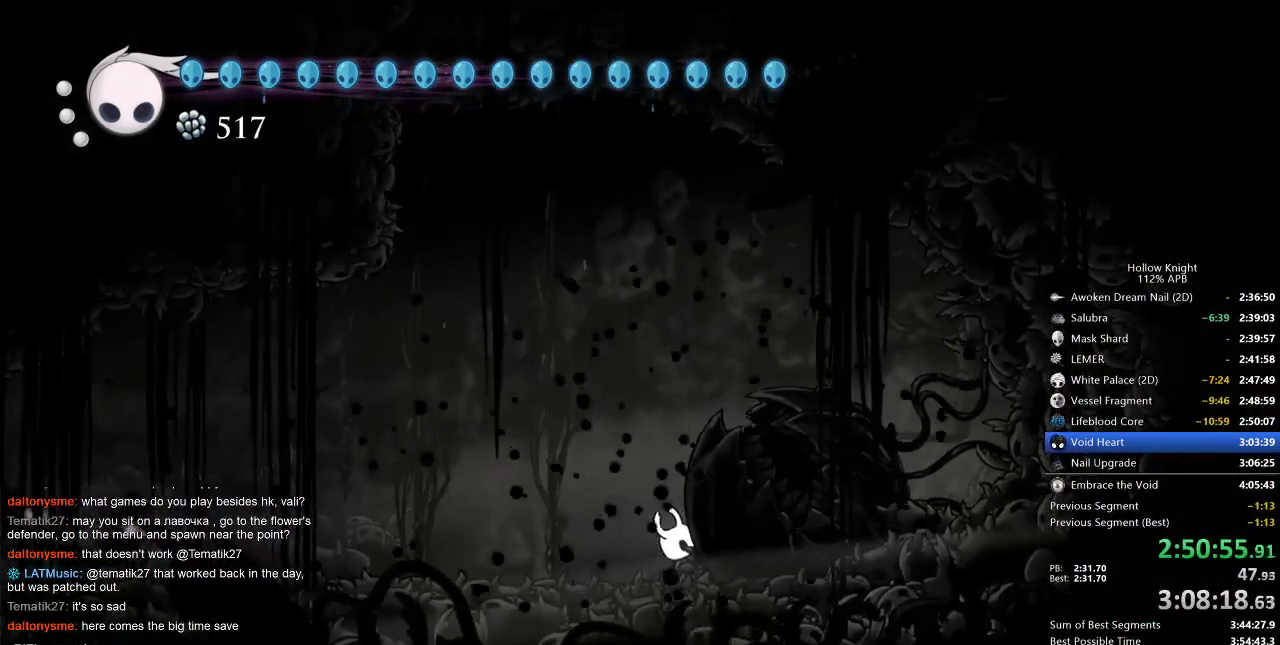
Gameplay with keyboard; each line is a JSON object with the keys held at the frame after it. "events" lists presses ("down") and releases ("up") of "cdash", "dash", "dnail", "down", "heal", "inv", "jump", "left", "nail", "right", "spell" and "up" between this image and that frame as [ms after this image, input, new state], when the widget could be followed in between. No other keys are recorded. Mouse input is not recorded. Key names are as the overlay labels them; some are game actions (e.g. jump) rather than physical keys.
{"keys": [], "events": []}
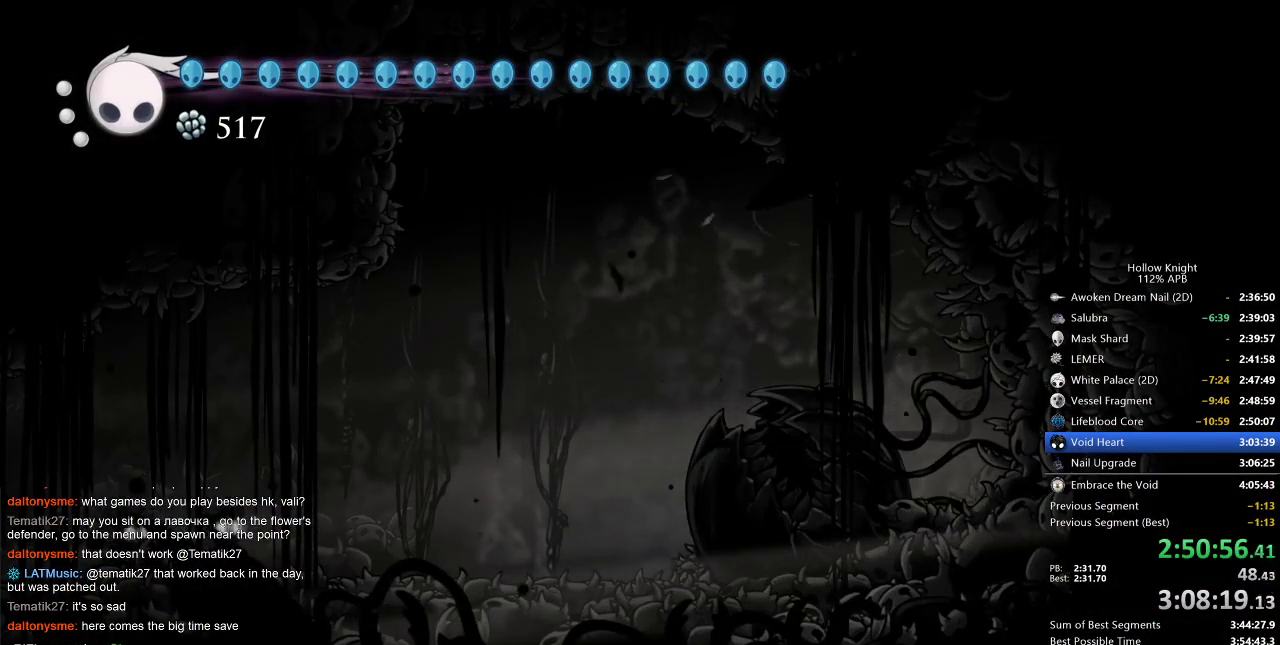
{"keys": [], "events": []}
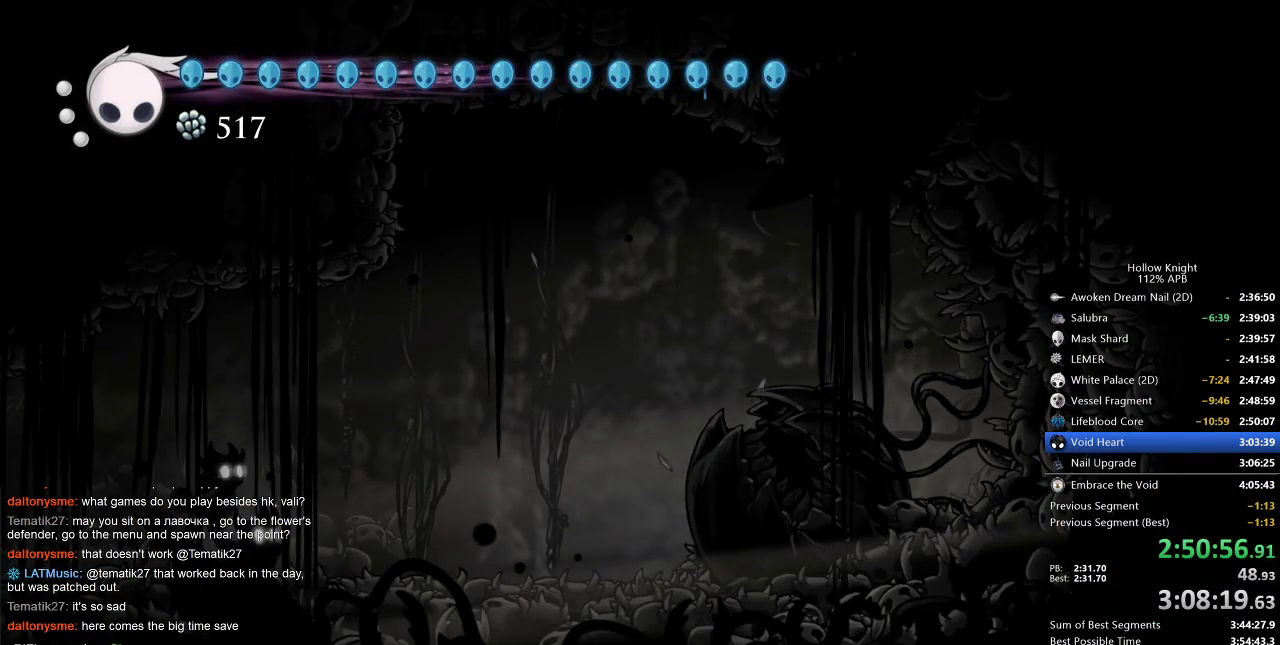
{"keys": [], "events": []}
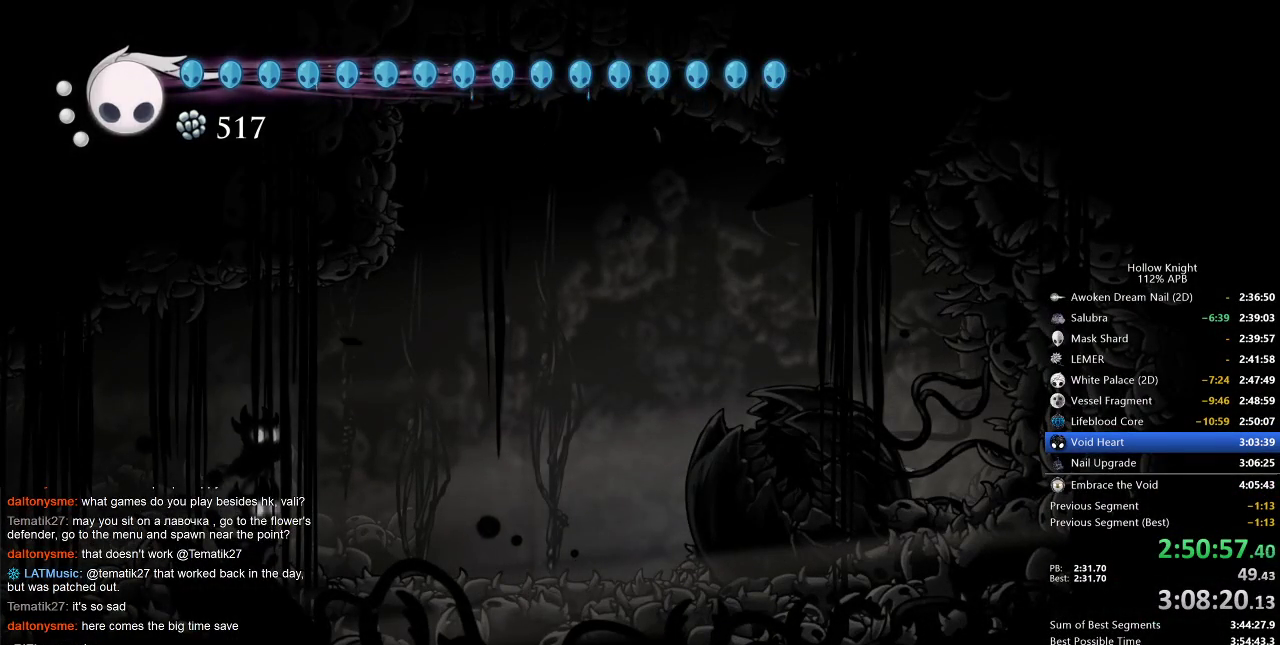
{"keys": [], "events": []}
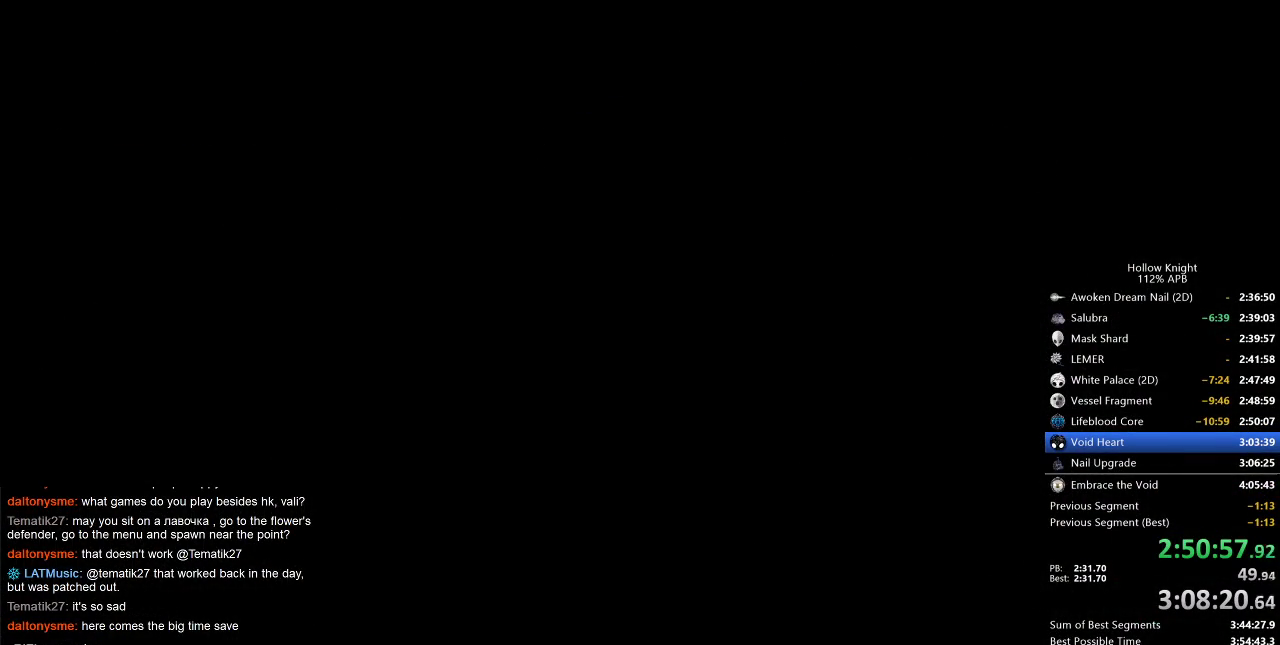
{"keys": [], "events": []}
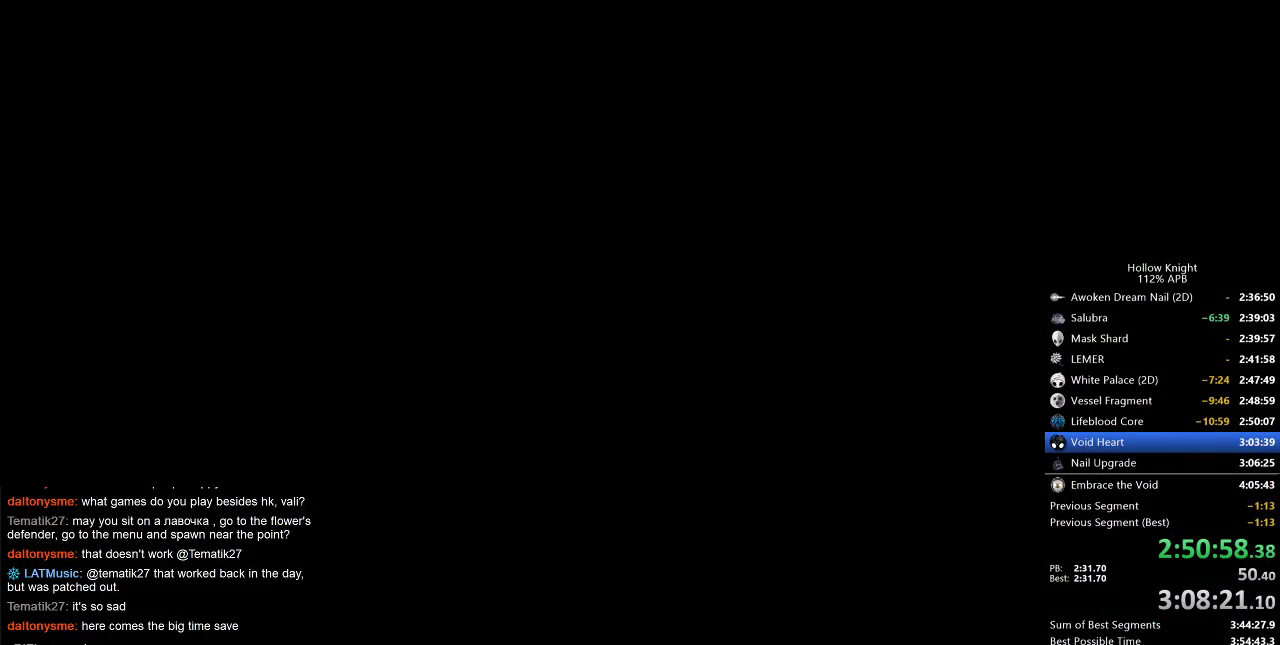
{"keys": [], "events": []}
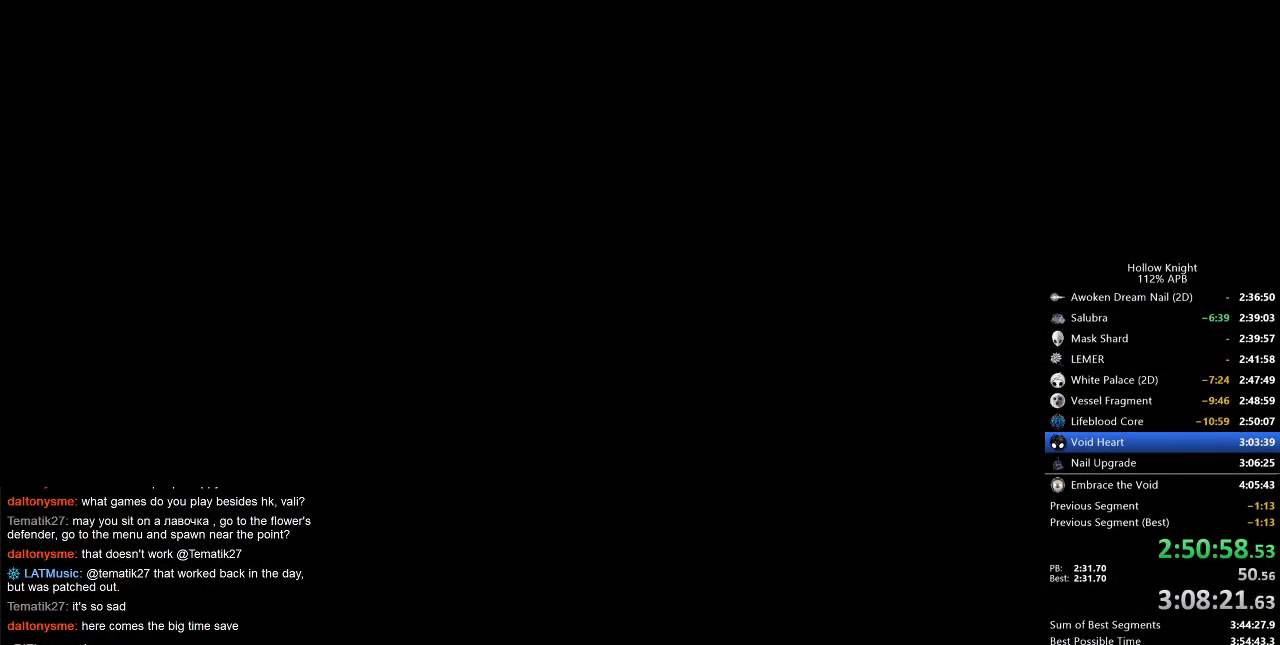
{"keys": [], "events": []}
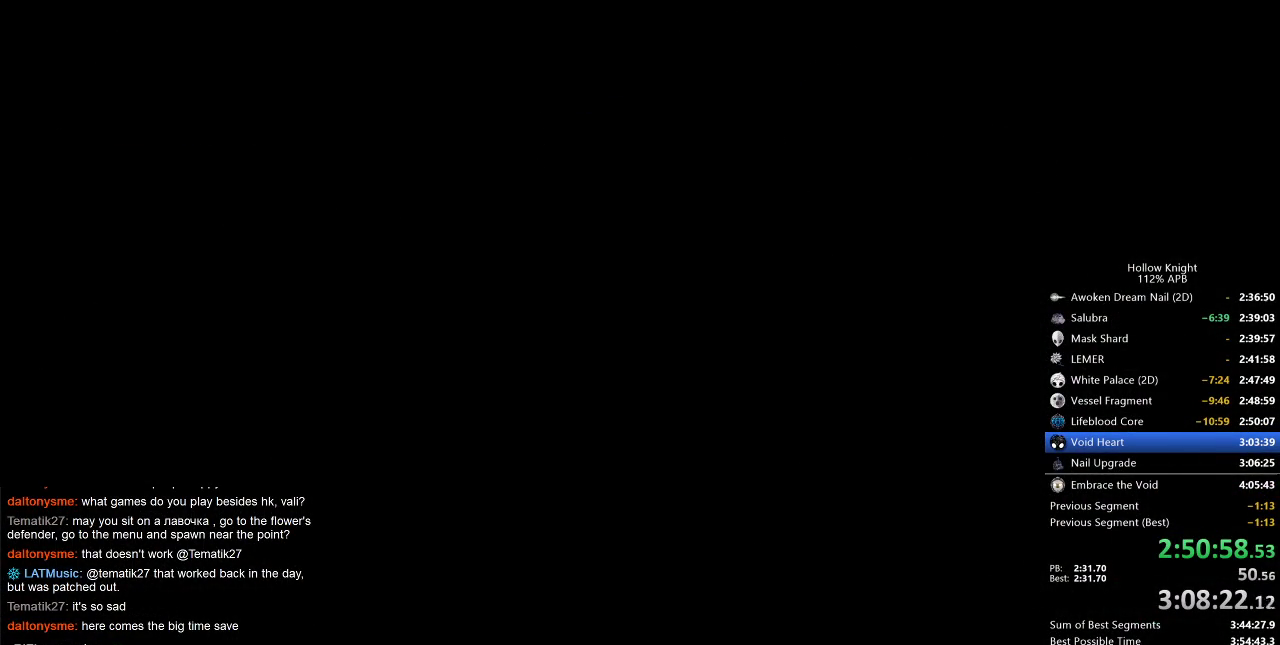
{"keys": [], "events": []}
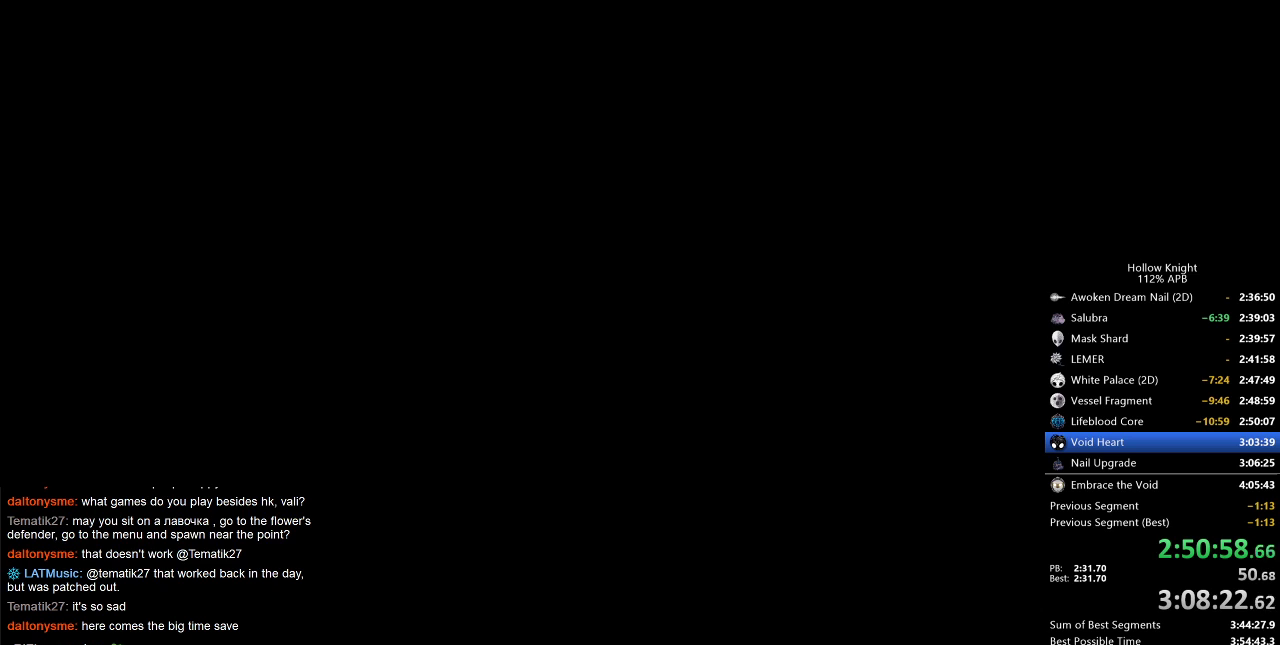
{"keys": ["right"], "events": [[167, "down", "down"], [167, "left", "down"], [217, "jump", "down"], [250, "down", "up"], [250, "jump", "up"], [250, "left", "up"], [250, "right", "down"], [350, "right", "up"], [417, "dash", "down"], [417, "down", "down"], [417, "left", "down"], [433, "jump", "down"], [483, "dash", "up"], [483, "down", "up"], [483, "jump", "up"], [483, "left", "up"], [483, "right", "down"]]}
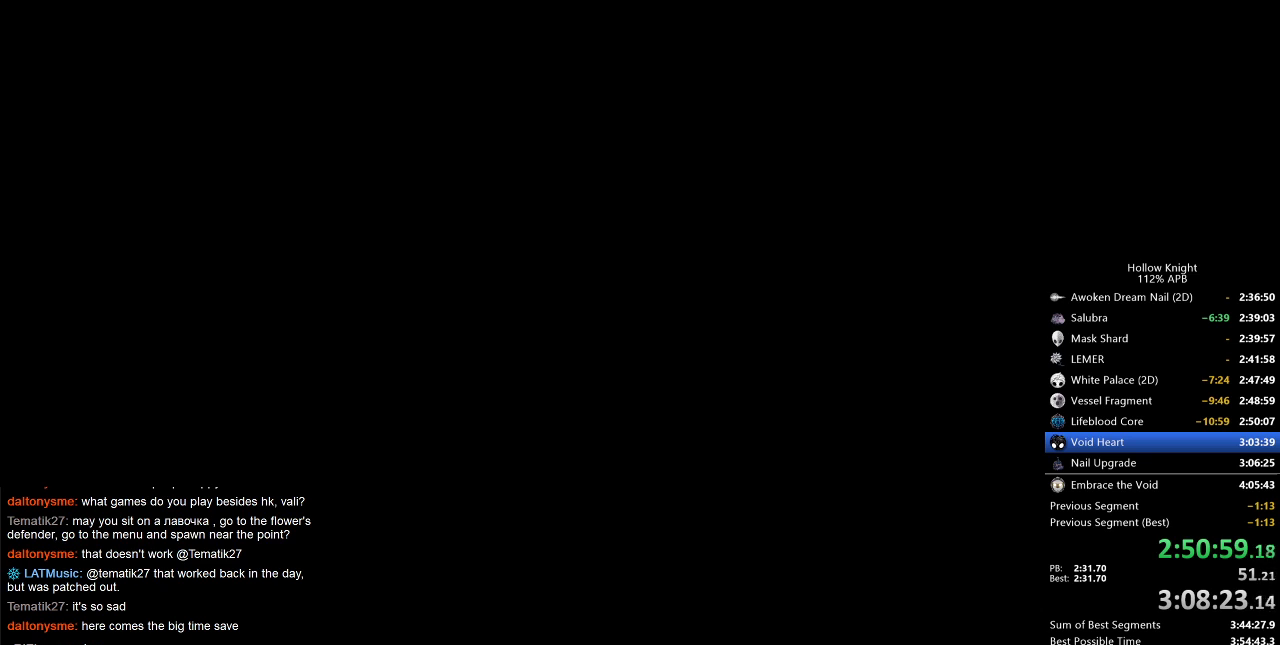
{"keys": ["dash", "down", "jump", "left"], "events": [[100, "right", "up"], [133, "left", "down"], [183, "dash", "down"], [183, "down", "down"], [233, "dash", "up"], [283, "down", "up"], [283, "left", "up"], [417, "dash", "down"], [417, "left", "down"], [467, "down", "down"], [467, "jump", "down"]]}
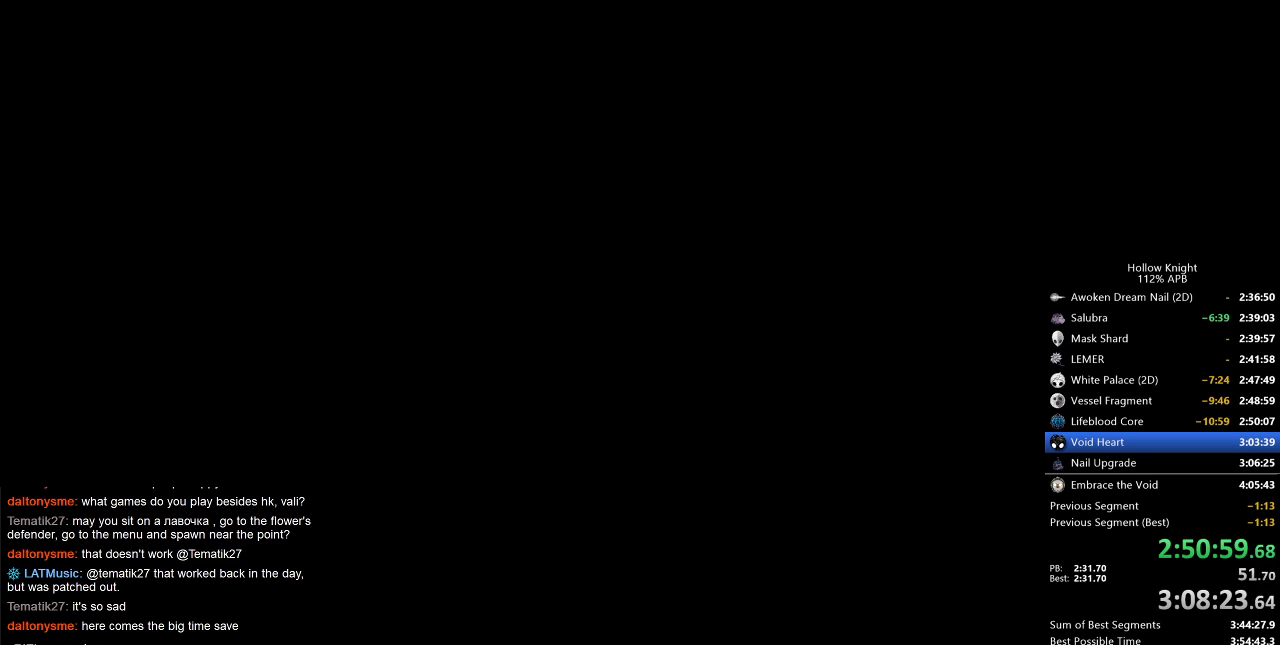
{"keys": [], "events": [[17, "dash", "up"], [17, "down", "up"], [17, "jump", "up"], [17, "left", "up"]]}
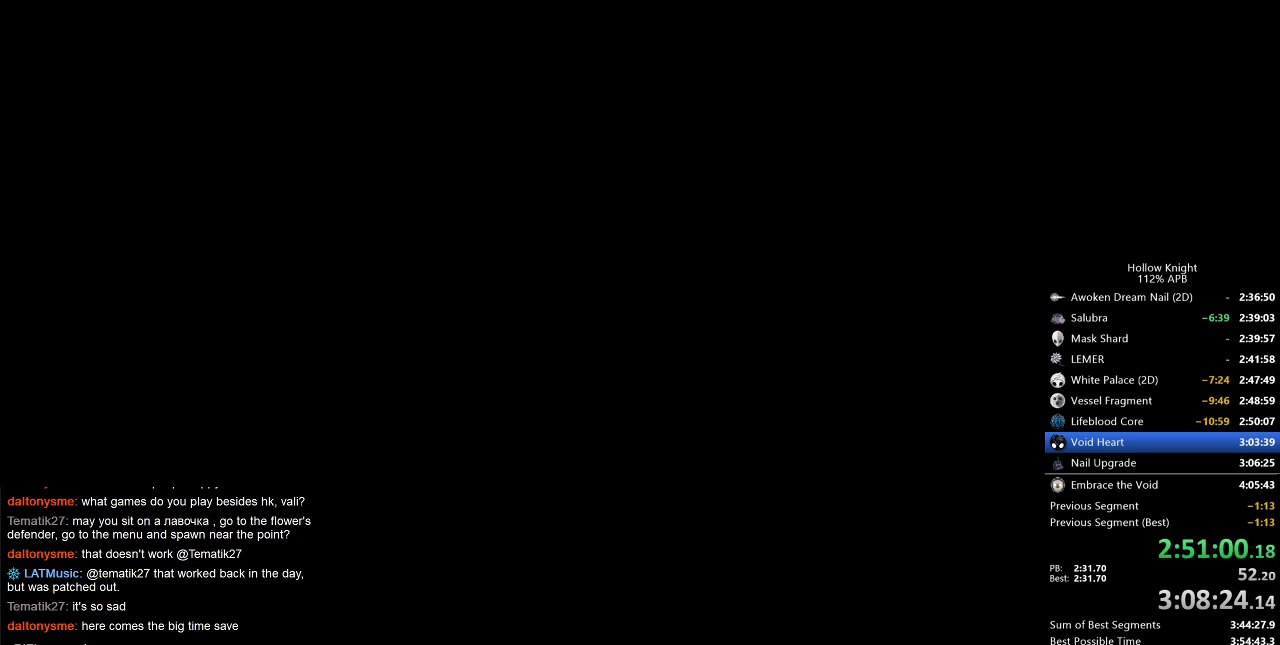
{"keys": [], "events": []}
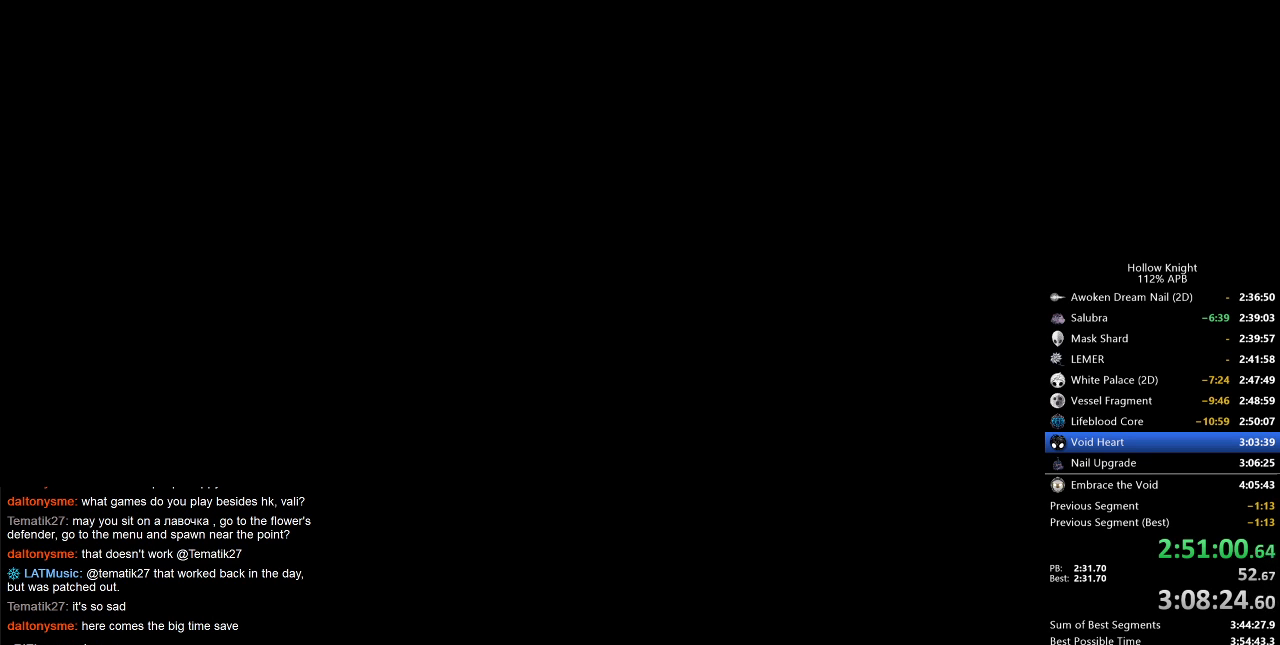
{"keys": [], "events": [[17, "jump", "down"], [83, "jump", "up"], [150, "nail", "down"], [233, "nail", "up"], [267, "jump", "down"], [367, "jump", "up"]]}
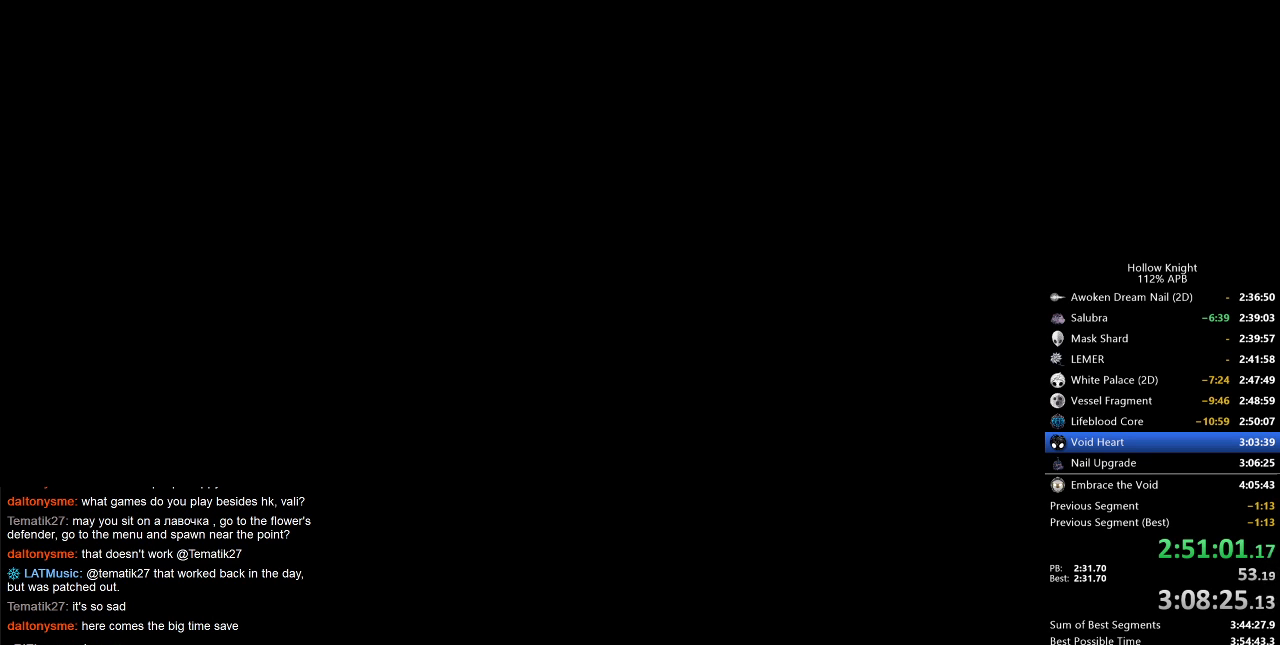
{"keys": [], "events": [[17, "jump", "down"], [100, "jump", "up"], [200, "nail", "down"], [300, "nail", "up"], [350, "jump", "down"], [433, "jump", "up"]]}
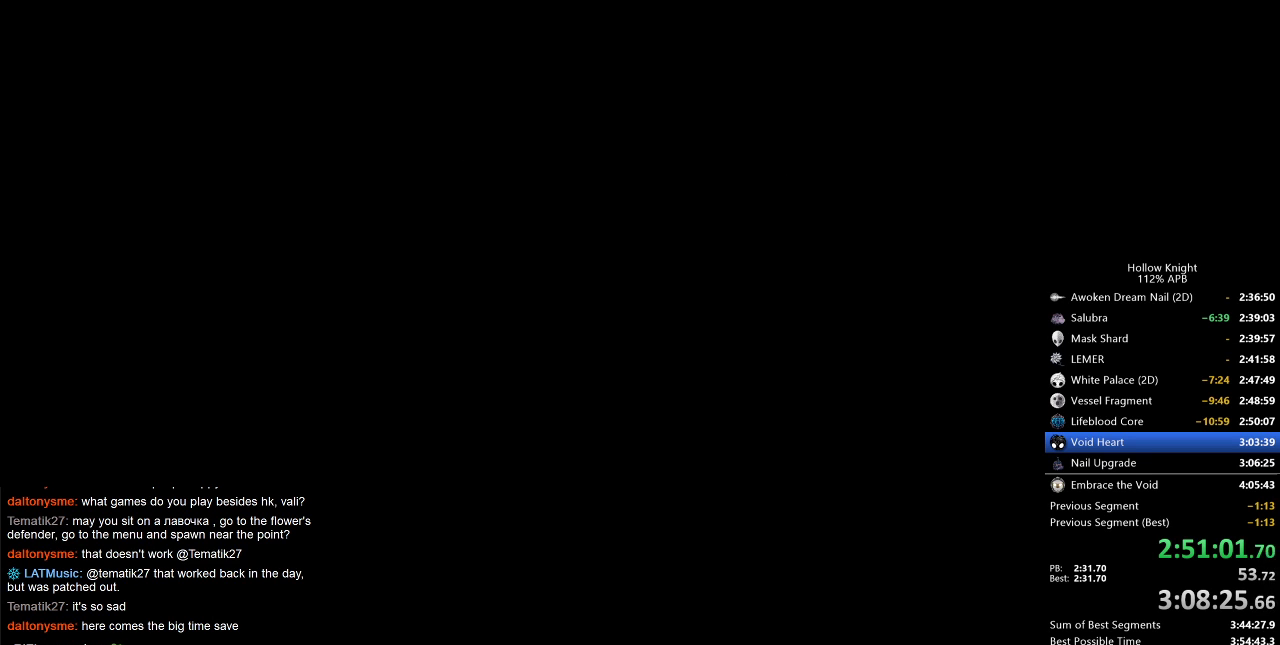
{"keys": ["jump"], "events": [[167, "jump", "down"], [167, "nail", "down"], [267, "nail", "up"], [367, "heal", "down"], [367, "nail", "down"], [400, "heal", "up"], [400, "nail", "up"]]}
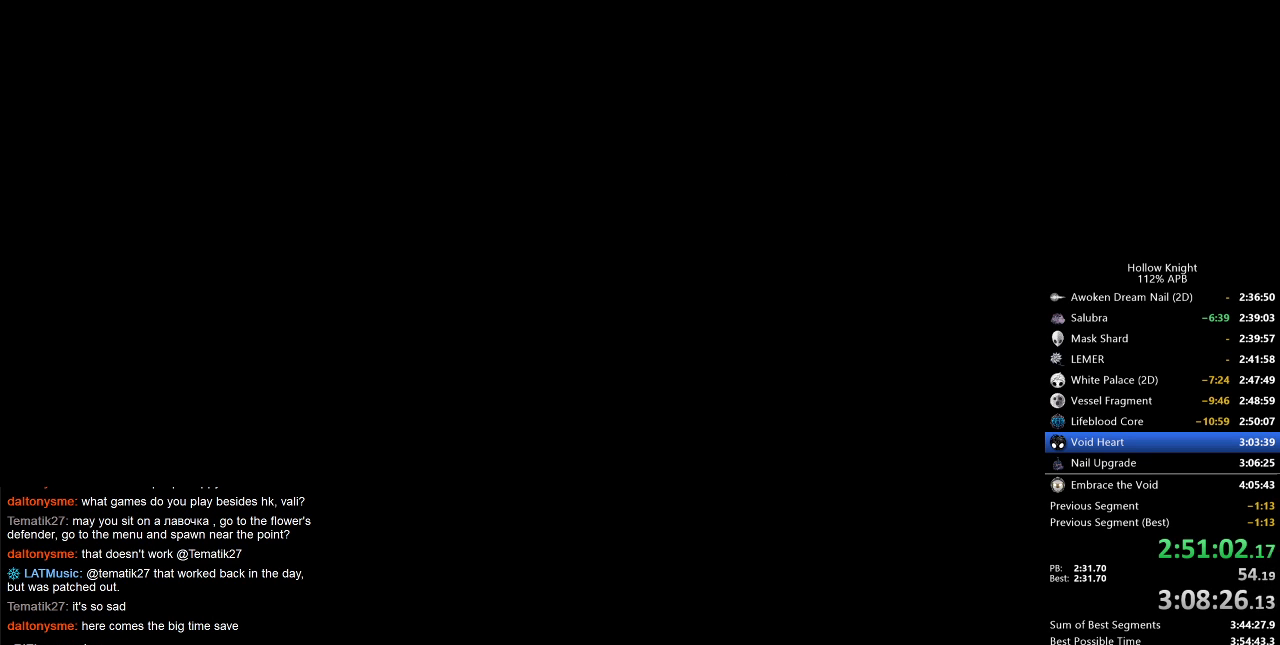
{"keys": ["jump"], "events": [[17, "heal", "down"], [50, "dnail", "down"], [50, "nail", "down"], [100, "dnail", "up"], [100, "heal", "up"], [100, "jump", "up"], [150, "heal", "down"], [150, "jump", "down"], [183, "heal", "up"], [183, "jump", "up"], [183, "nail", "up"], [217, "dnail", "down"], [217, "nail", "down"], [267, "heal", "down"], [267, "jump", "down"], [267, "nail", "up"], [317, "dnail", "up"], [317, "heal", "up"], [383, "jump", "up"], [417, "dnail", "down"], [417, "heal", "down"], [417, "nail", "down"], [483, "dnail", "up"], [483, "heal", "up"], [483, "jump", "down"], [483, "nail", "up"]]}
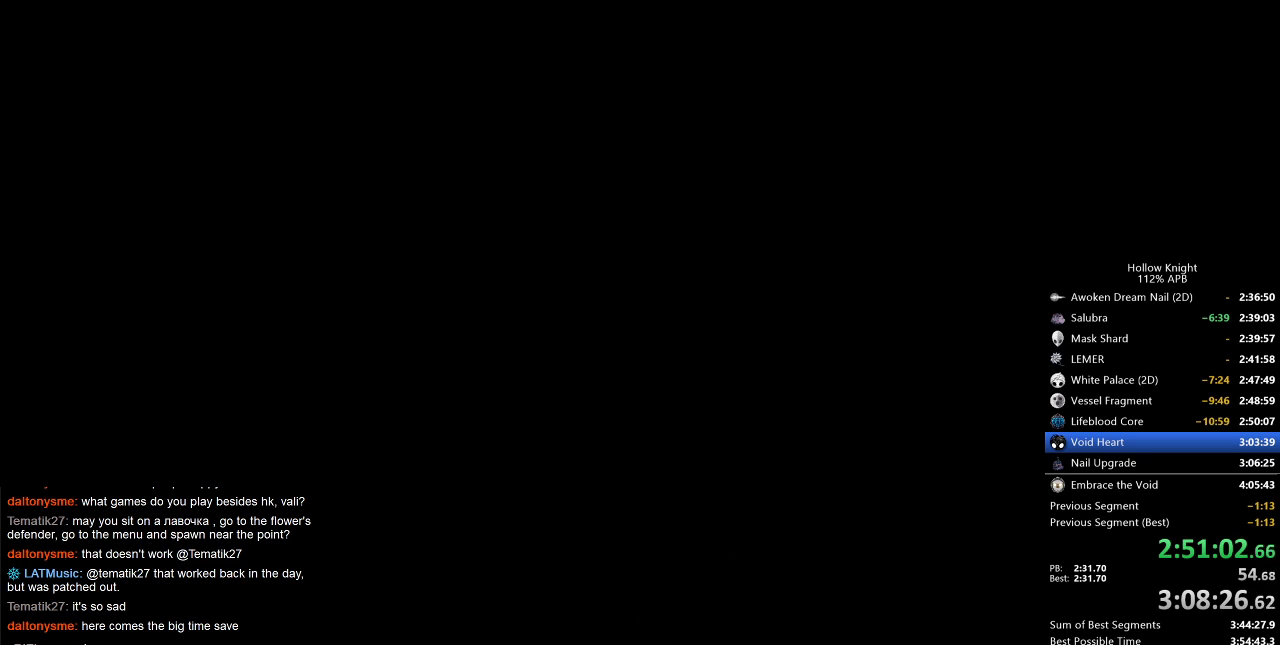
{"keys": ["heal"], "events": [[50, "jump", "up"], [150, "jump", "down"], [217, "heal", "down"], [250, "jump", "up"], [300, "dnail", "down"], [300, "heal", "up"], [350, "dnail", "up"], [383, "jump", "down"], [433, "heal", "down"], [483, "jump", "up"]]}
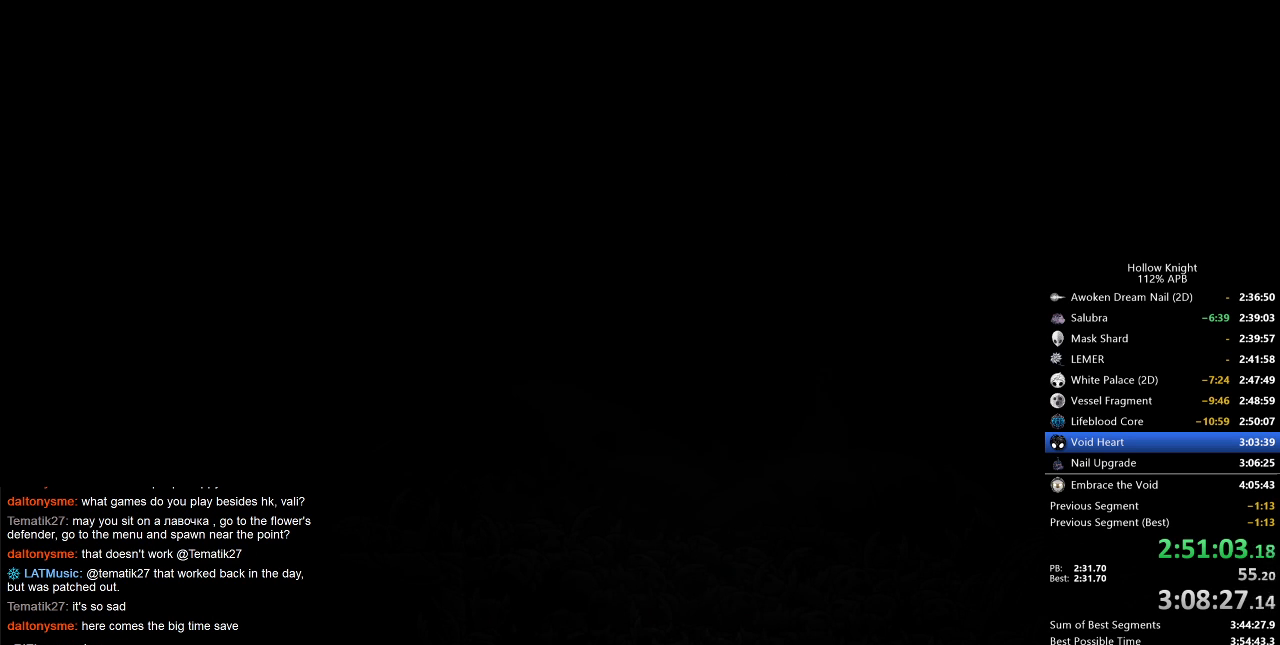
{"keys": ["dnail", "heal", "nail"], "events": [[17, "dnail", "down"], [17, "heal", "up"], [17, "nail", "down"], [67, "dnail", "up"], [67, "jump", "down"], [67, "nail", "up"], [117, "heal", "down"], [233, "dnail", "down"], [233, "heal", "up"], [233, "jump", "up"], [267, "heal", "down"], [267, "nail", "down"], [317, "dnail", "up"], [317, "jump", "down"], [317, "nail", "up"], [350, "heal", "up"], [433, "dnail", "down"], [433, "heal", "down"], [433, "jump", "up"], [433, "nail", "down"]]}
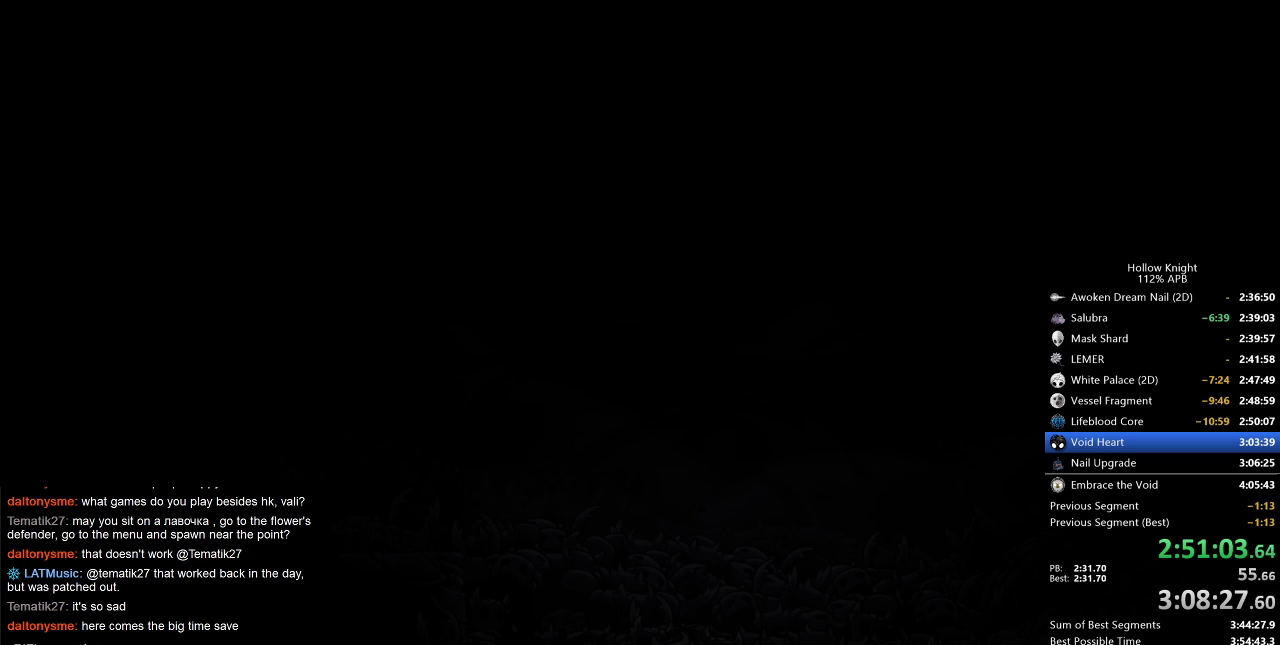
{"keys": ["jump"], "events": [[33, "dnail", "up"], [33, "heal", "up"], [33, "jump", "down"], [33, "nail", "up"], [133, "dnail", "down"], [133, "heal", "down"], [133, "jump", "up"], [183, "heal", "up"], [233, "dnail", "up"], [233, "jump", "down"], [267, "down", "down"], [267, "left", "down"], [367, "down", "up"], [367, "jump", "up"], [367, "left", "up"], [367, "nail", "down"], [450, "jump", "down"], [450, "nail", "up"]]}
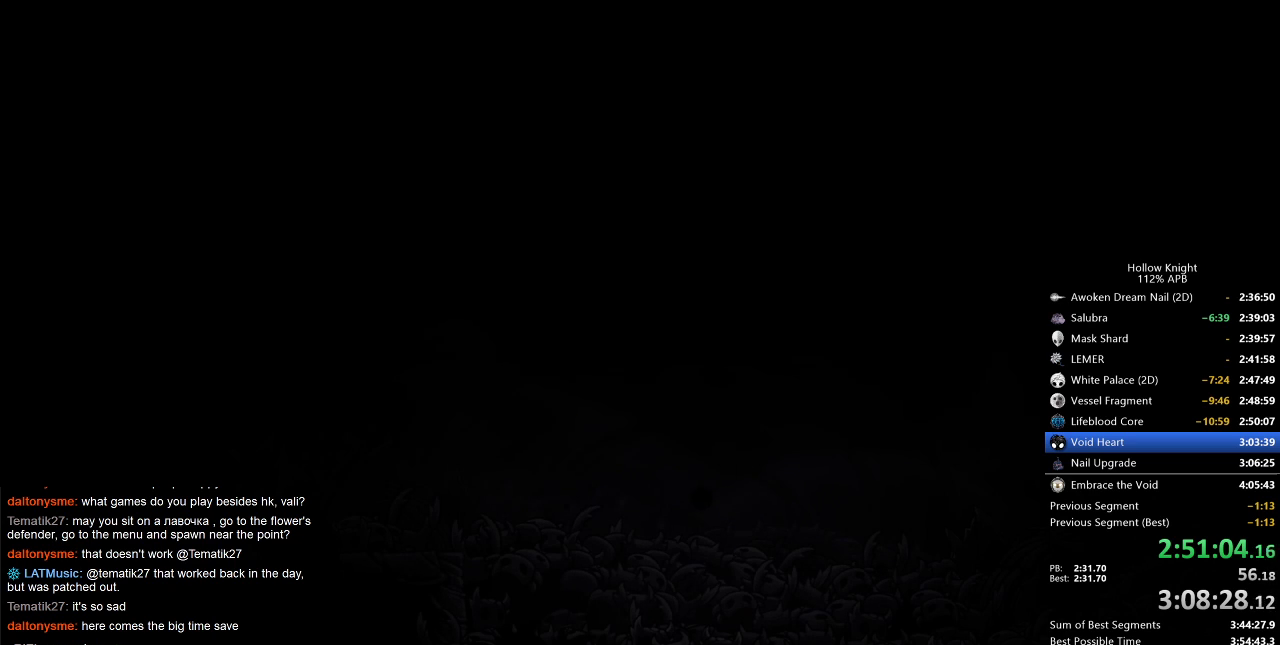
{"keys": [], "events": [[17, "heal", "down"], [67, "jump", "up"], [67, "nail", "down"], [100, "heal", "up"], [167, "jump", "down"], [167, "left", "down"], [167, "nail", "up"], [183, "down", "down"], [267, "jump", "up"], [283, "heal", "down"], [283, "left", "up"], [283, "nail", "down"], [333, "down", "up"], [383, "heal", "up"], [383, "jump", "down"], [383, "nail", "up"], [483, "jump", "up"]]}
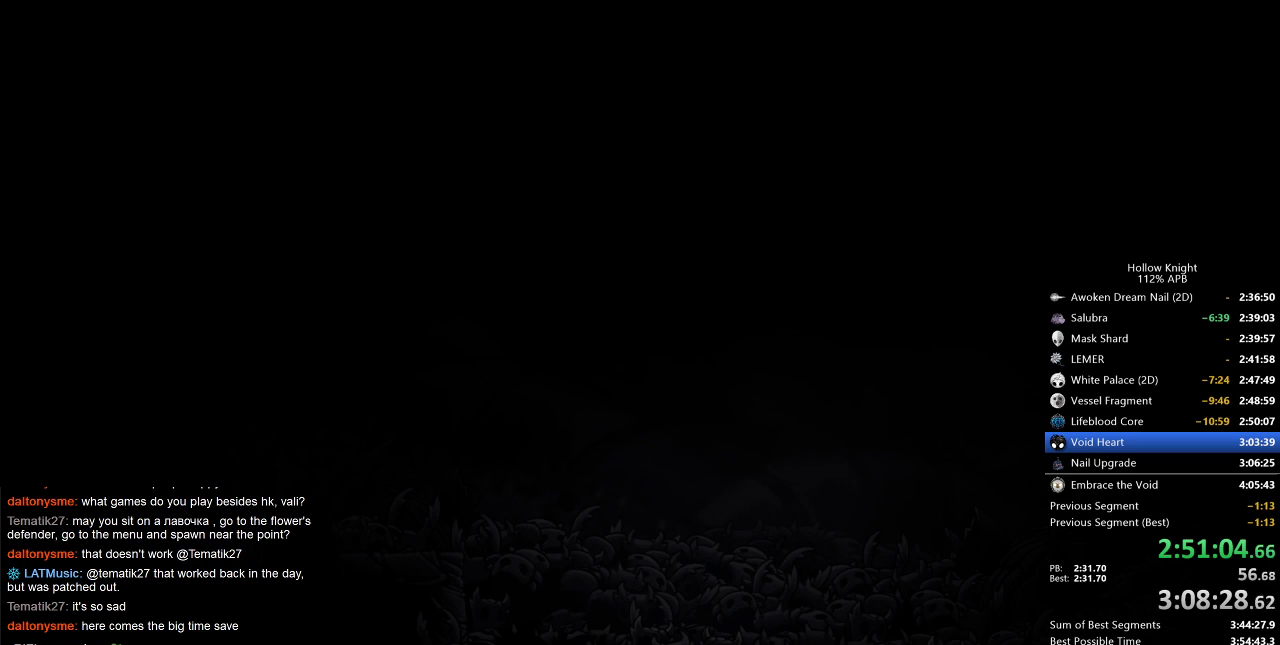
{"keys": [], "events": [[17, "nail", "down"], [117, "jump", "down"], [117, "nail", "up"], [200, "jump", "up"], [317, "heal", "down"], [350, "jump", "down"], [400, "heal", "up"], [400, "jump", "up"]]}
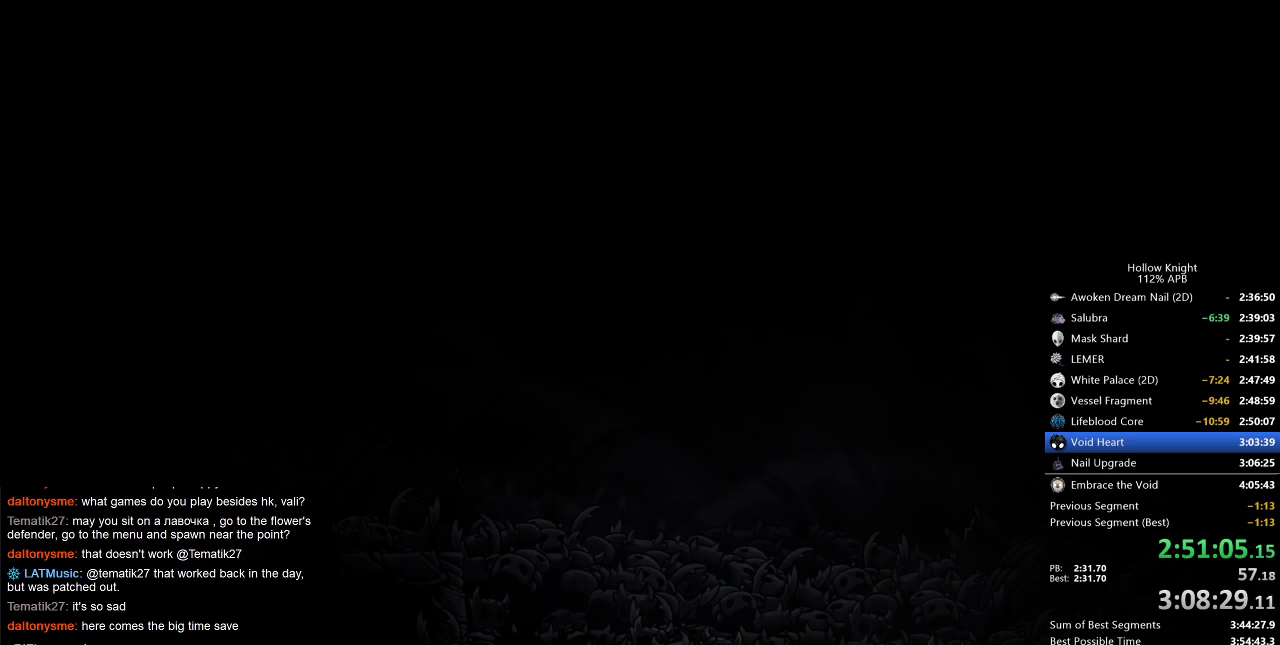
{"keys": ["heal", "nail"], "events": [[50, "jump", "down"], [50, "left", "down"], [100, "down", "down"], [150, "right", "down"], [183, "down", "up"], [183, "jump", "up"], [183, "left", "up"], [233, "nail", "down"], [283, "jump", "down"], [283, "right", "up"], [317, "down", "down"], [317, "left", "down"], [317, "nail", "up"], [383, "jump", "up"], [417, "nail", "down"], [450, "down", "up"], [450, "heal", "down"], [450, "left", "up"]]}
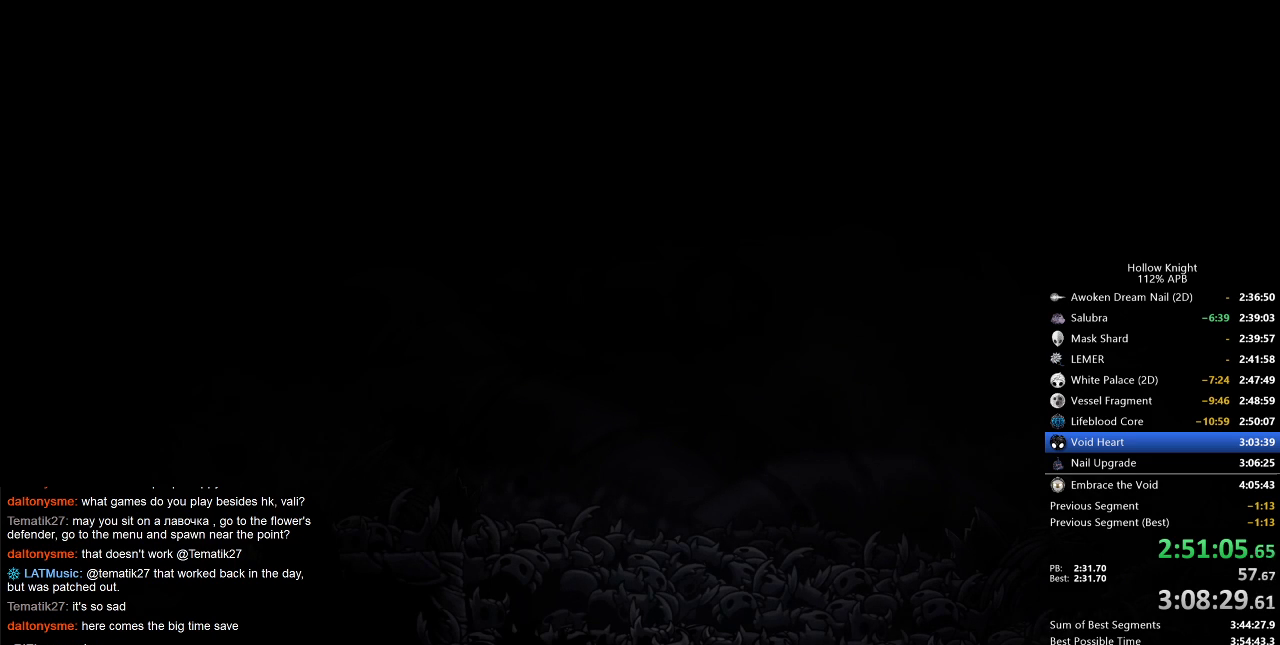
{"keys": ["heal", "jump"], "events": [[17, "jump", "down"], [17, "nail", "up"], [50, "heal", "up"], [117, "jump", "up"], [117, "left", "down"], [167, "down", "down"], [167, "nail", "down"], [200, "left", "up"], [200, "right", "down"], [267, "down", "up"], [267, "jump", "down"], [267, "nail", "up"], [283, "right", "up"], [333, "jump", "up"], [333, "nail", "down"], [400, "down", "down"], [400, "left", "down"], [483, "down", "up"], [483, "heal", "down"], [483, "jump", "down"], [483, "left", "up"], [483, "nail", "up"]]}
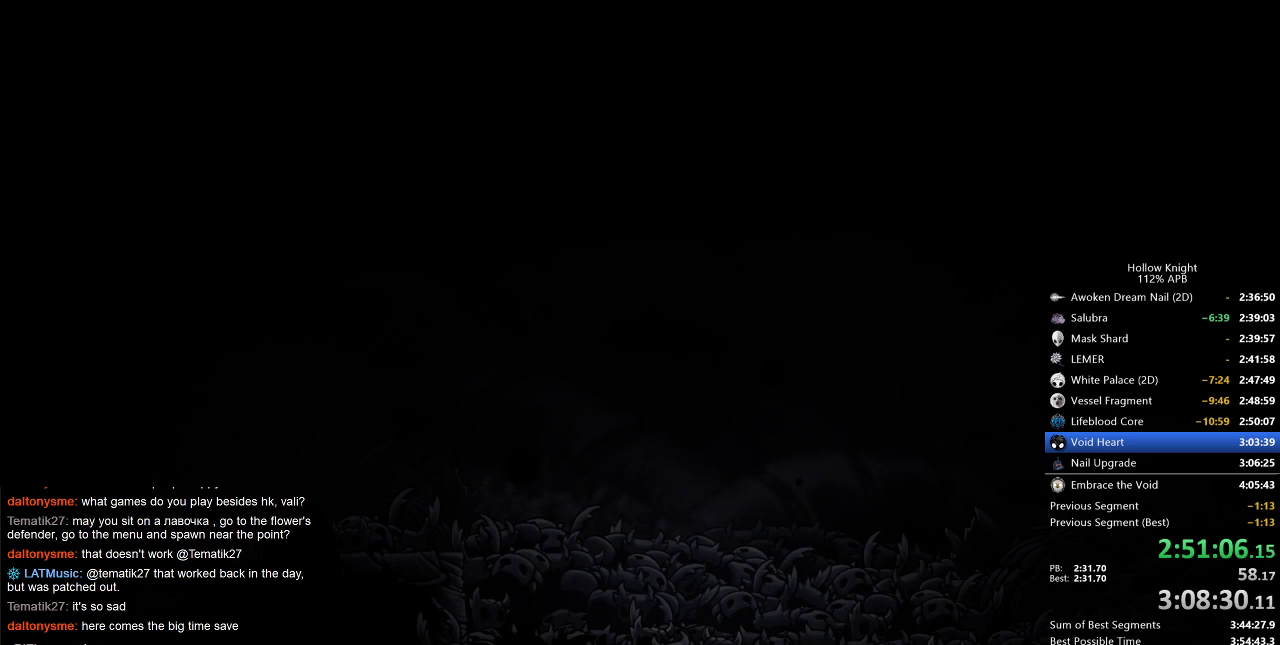
{"keys": ["heal", "nail"], "events": [[17, "heal", "up"], [17, "jump", "up"], [117, "down", "down"], [117, "jump", "down"], [117, "left", "down"], [183, "right", "down"], [217, "down", "up"], [217, "jump", "up"], [217, "left", "up"], [267, "nail", "down"], [300, "nail", "up"], [300, "right", "up"], [350, "jump", "down"], [350, "left", "down"], [450, "heal", "down"], [450, "jump", "up"], [450, "left", "up"], [483, "nail", "down"]]}
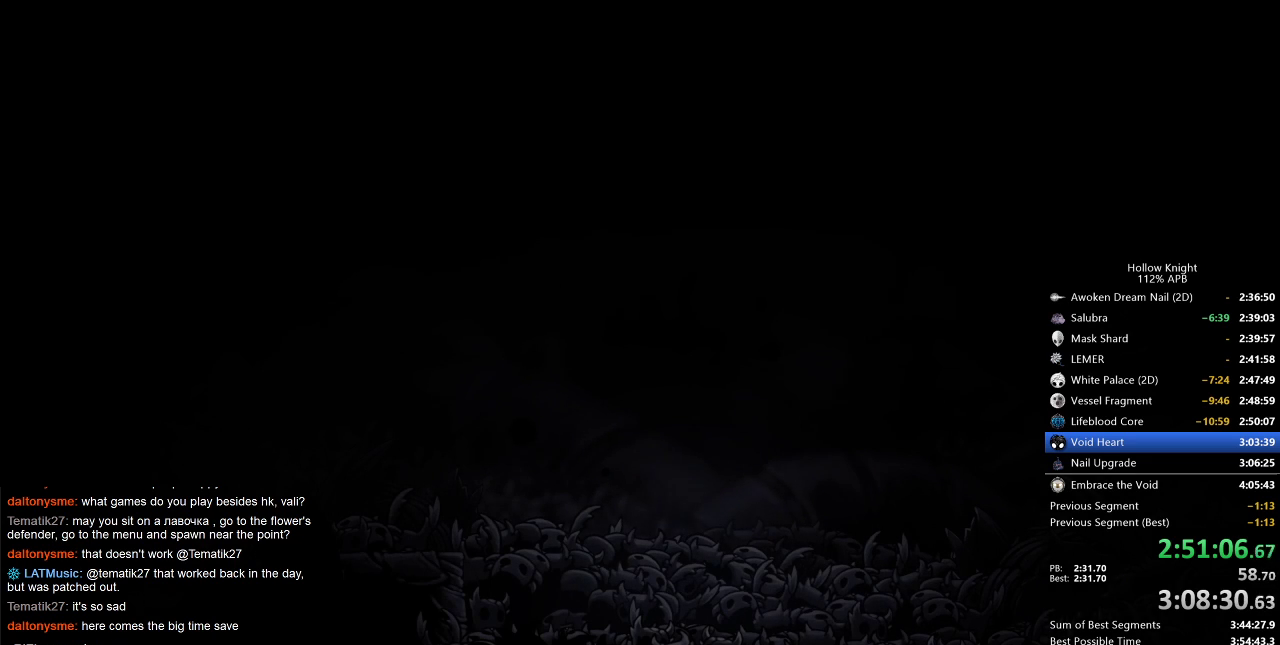
{"keys": [], "events": [[33, "heal", "up"], [33, "nail", "up"], [83, "jump", "down"], [83, "left", "down"], [150, "down", "down"], [183, "jump", "up"], [183, "nail", "down"], [183, "right", "down"], [217, "down", "up"], [217, "left", "up"], [317, "jump", "down"], [317, "nail", "up"], [383, "right", "up"], [433, "jump", "up"]]}
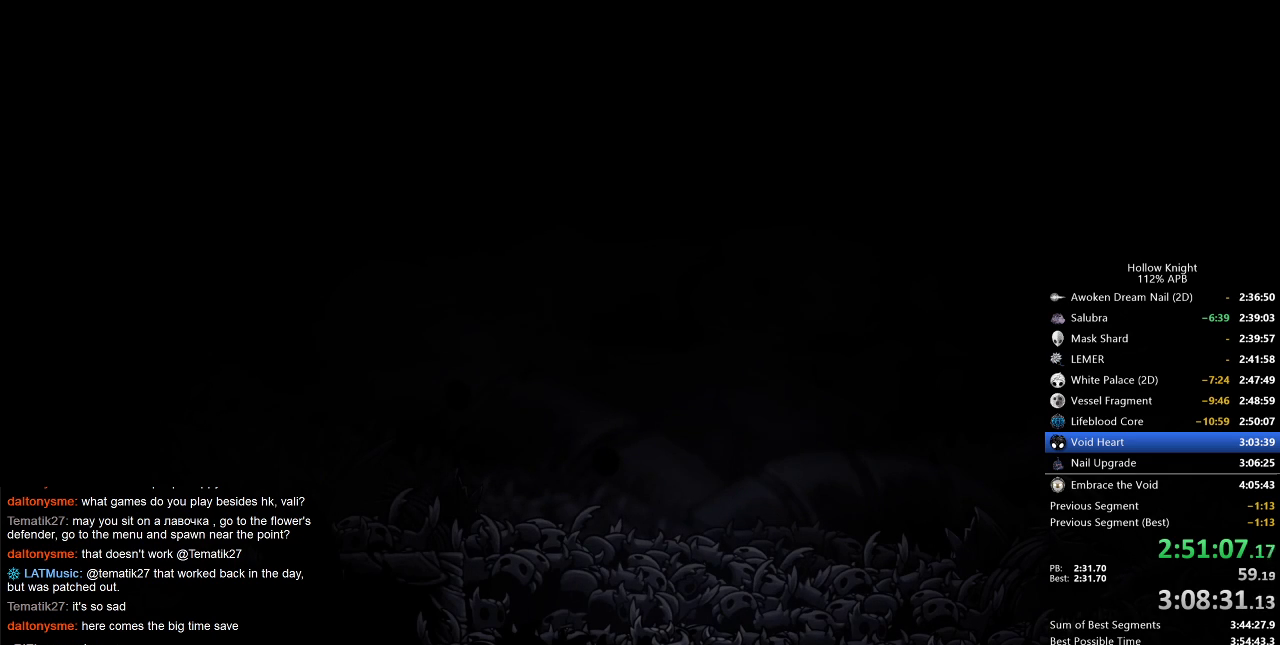
{"keys": ["right"], "events": [[17, "nail", "down"], [67, "nail", "up"], [100, "jump", "down"], [200, "heal", "down"], [200, "jump", "up"], [233, "nail", "down"], [317, "heal", "up"], [317, "jump", "down"], [350, "left", "down"], [350, "nail", "up"], [400, "down", "down"], [433, "jump", "up"], [433, "left", "up"], [433, "right", "down"], [467, "down", "up"]]}
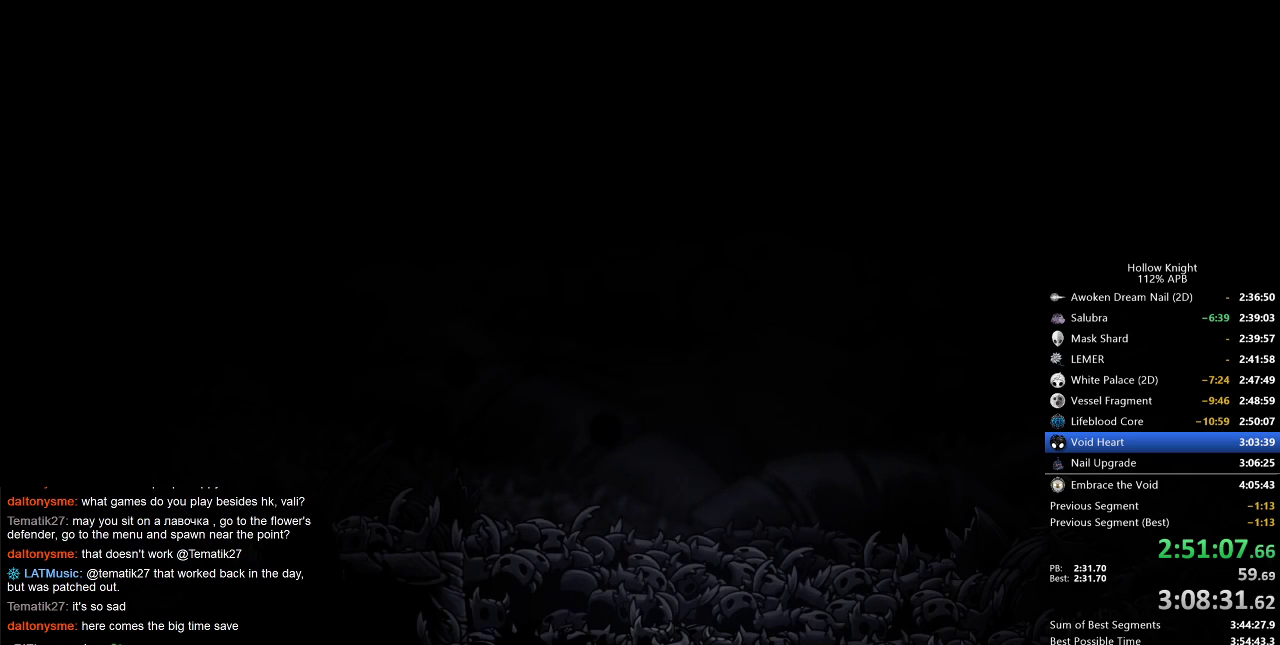
{"keys": ["nail"], "events": [[33, "jump", "down"], [33, "nail", "down"], [67, "down", "down"], [67, "left", "down"], [67, "nail", "up"], [67, "right", "up"], [183, "jump", "up"], [217, "down", "up"], [217, "left", "up"], [217, "nail", "down"], [217, "right", "down"], [300, "jump", "down"], [300, "nail", "up"], [350, "down", "down"], [350, "left", "down"], [350, "right", "up"], [400, "jump", "up"], [450, "down", "up"], [450, "left", "up"], [483, "nail", "down"]]}
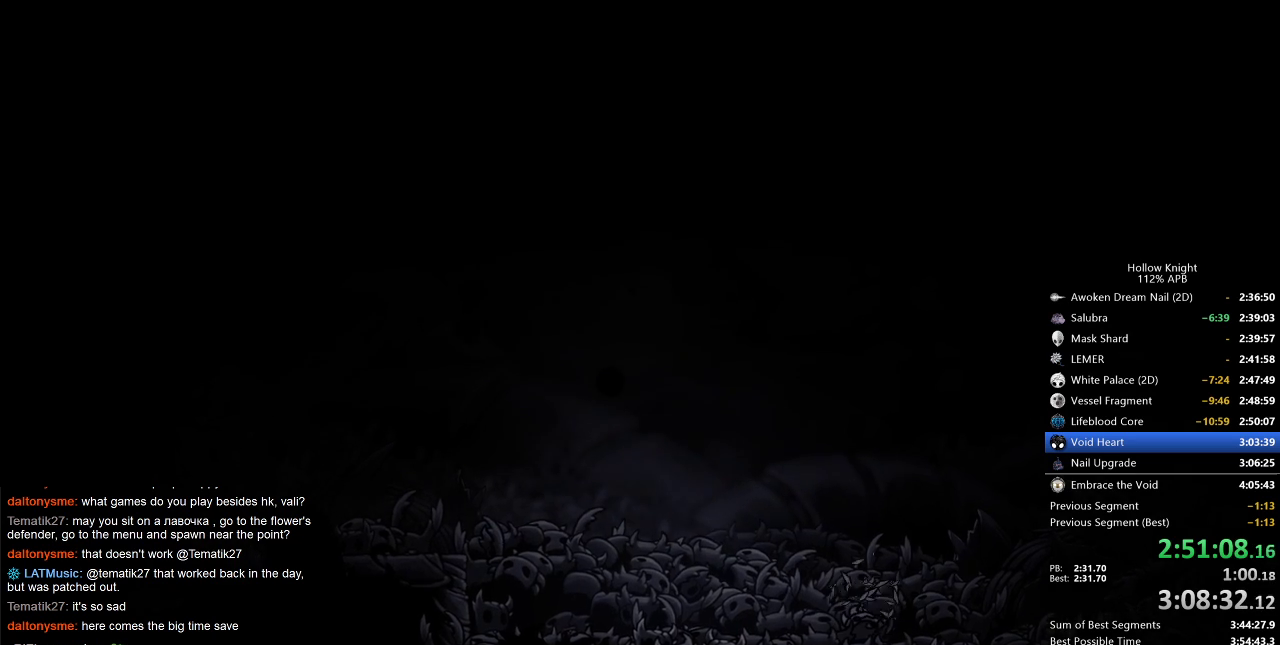
{"keys": [], "events": [[100, "jump", "down"], [100, "nail", "up"], [133, "jump", "up"], [267, "jump", "down"], [267, "nail", "down"], [317, "nail", "up"], [433, "jump", "up"]]}
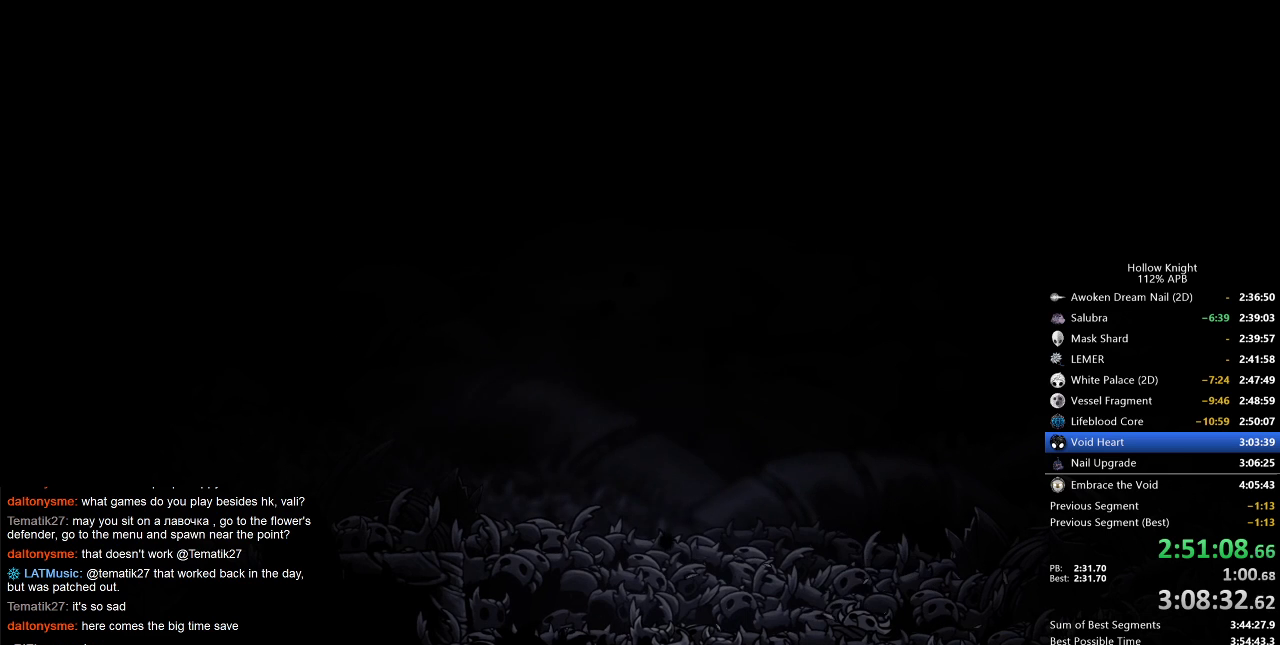
{"keys": ["left"], "events": [[17, "jump", "down"], [183, "jump", "up"], [233, "nail", "down"], [333, "nail", "up"], [383, "jump", "down"], [483, "jump", "up"], [483, "left", "down"]]}
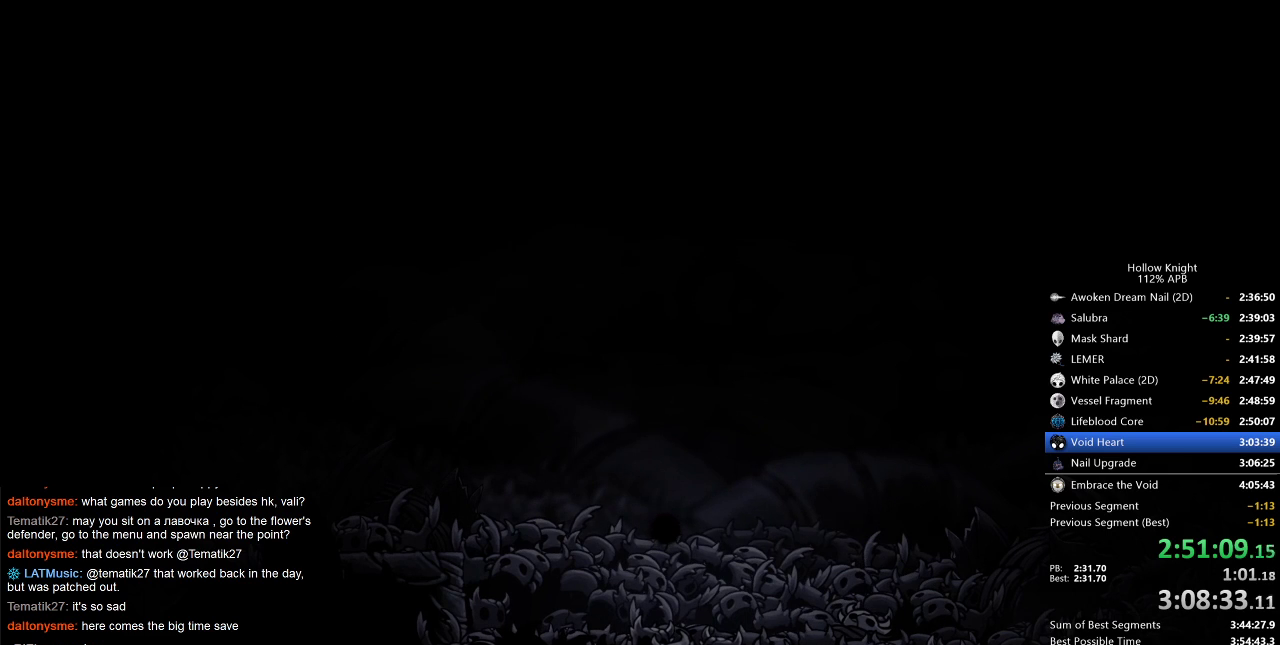
{"keys": ["jump"], "events": [[50, "down", "down"], [50, "nail", "down"], [50, "right", "down"], [133, "down", "up"], [133, "jump", "down"], [133, "left", "up"], [133, "nail", "up"], [267, "jump", "up"], [317, "right", "up"], [400, "jump", "down"]]}
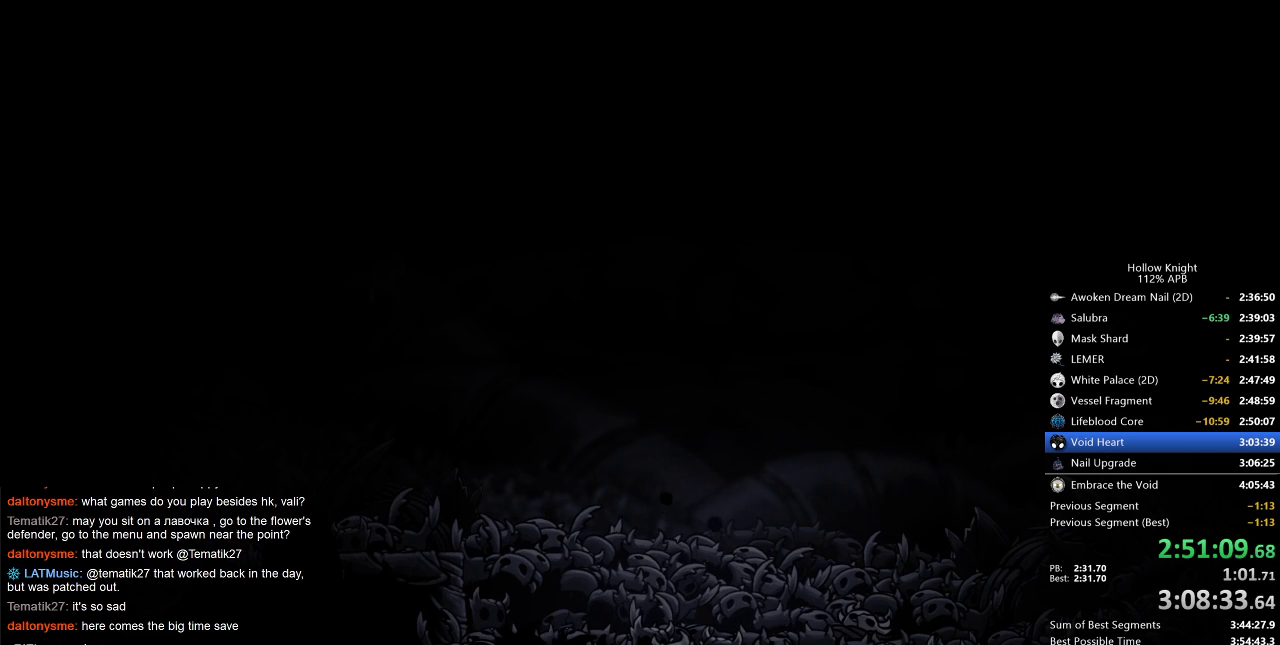
{"keys": ["down", "left", "nail"], "events": [[50, "jump", "up"], [50, "nail", "down"], [133, "jump", "down"], [133, "nail", "up"], [217, "jump", "up"], [217, "nail", "down"], [283, "heal", "down"], [333, "jump", "down"], [383, "heal", "up"], [383, "left", "down"], [383, "nail", "up"], [417, "down", "down"], [483, "jump", "up"], [483, "nail", "down"]]}